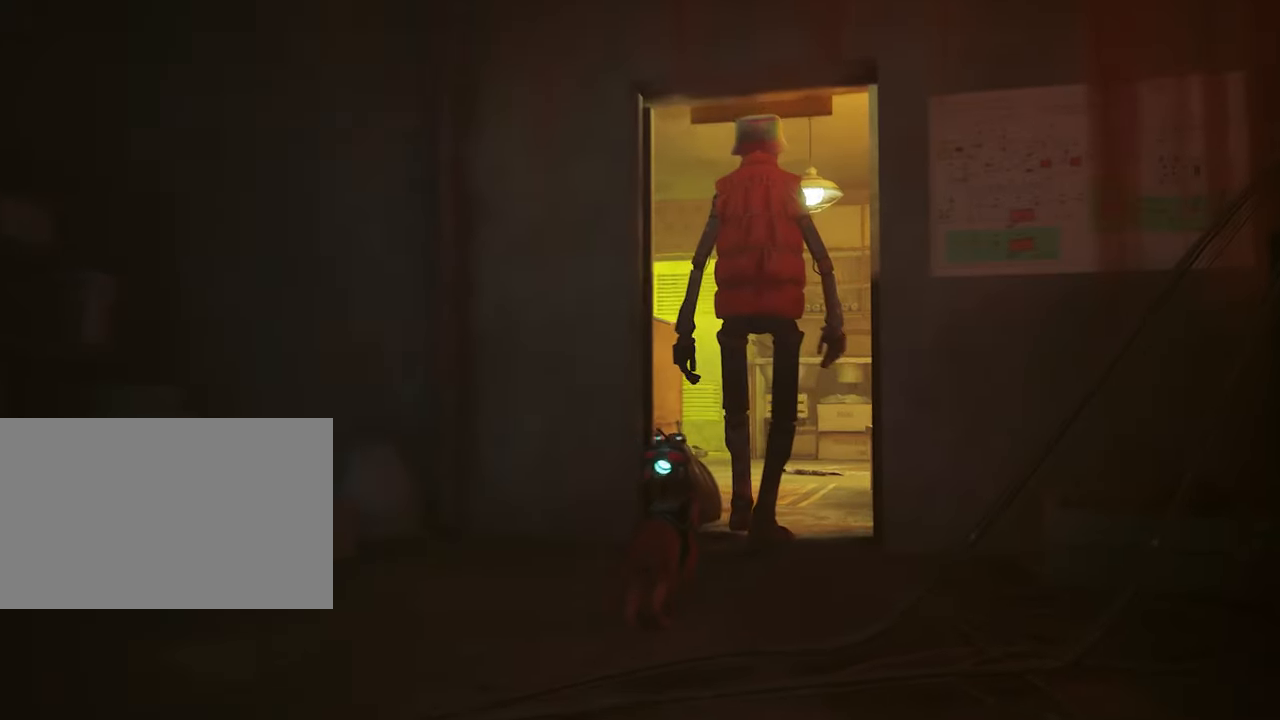
Gameplay with keyboard and mouse; each line is a JSON object with the keys and mouse buttons held at the frame after it. "events" lists presses ("down") and releases ("up") of "1", "2", "3", "4", "5", "a", "alt", "c", "caps_lock", "ctrl", "d", "e", "f", "g", "q", "r", "s", "shift", "space", "t", "tab", "v", "w", "x", "z", "mouse_left", "mouse_wheel" and "mouse_right" between this image and that frame as [ms after this image, input, new state], when the widget could be followed in between. "mouse_left", "mouse_wheel", "mouse_right" = the "left", "wheel", "right" buttons of the "mouse" list. No other keys are recorded. "wheel" means that the mouse wheel is clicked or scrolled. "mouse_move" is the direction in which the mouse moves at that frame (one of eight, or "still"), when it could be read.
{"keys": ["w"], "mouse": [], "mouse_move": "still", "events": [[200, "w", "down"]]}
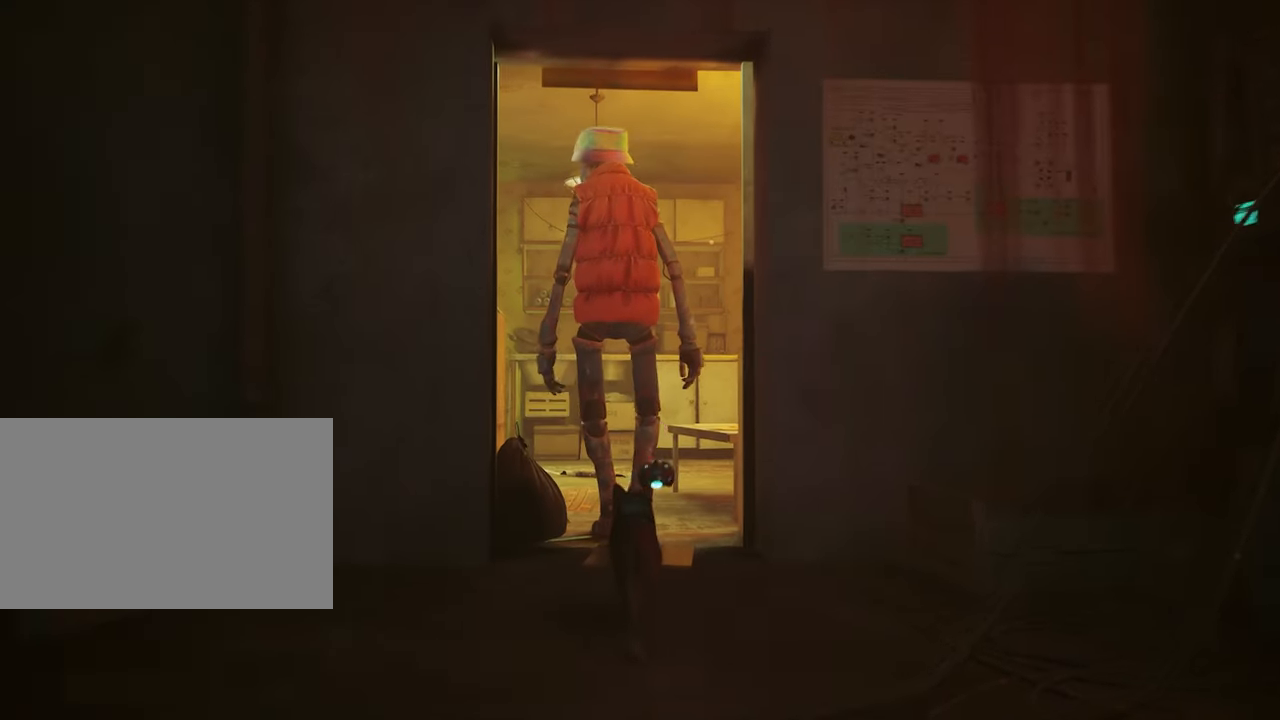
{"keys": ["w"], "mouse": [], "mouse_move": "still", "events": []}
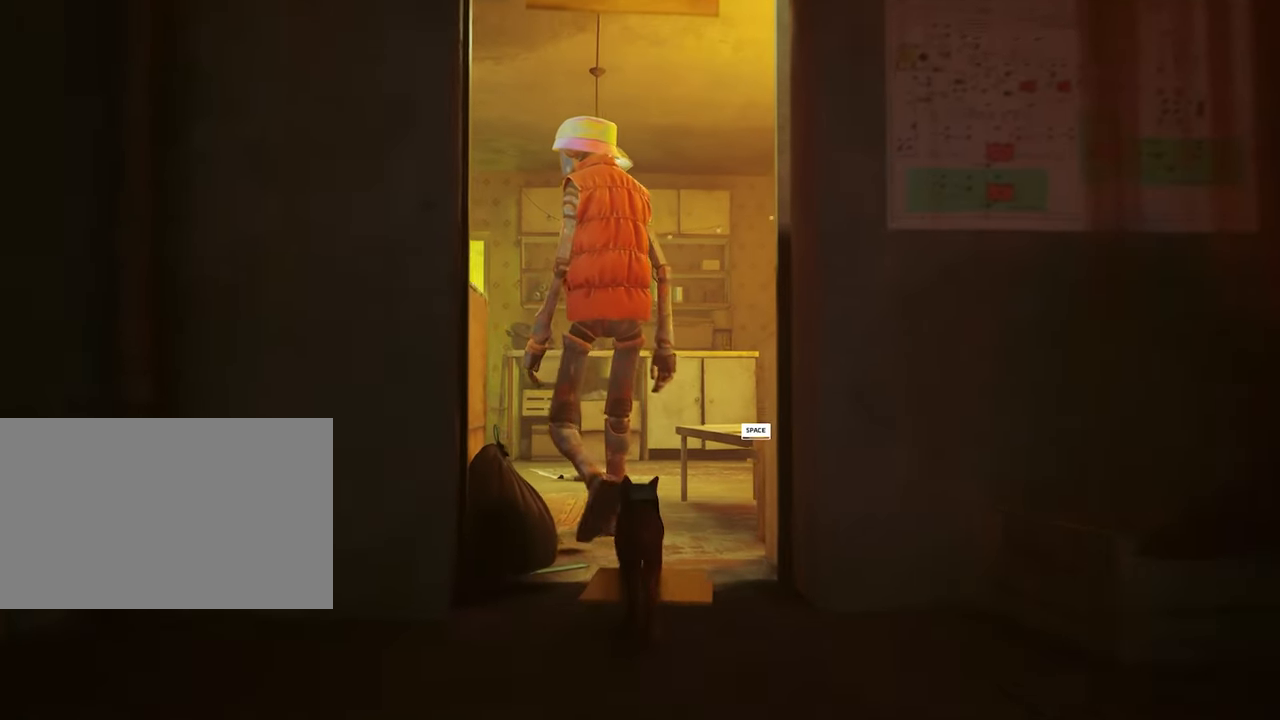
{"keys": ["w"], "mouse": [], "mouse_move": "still", "events": []}
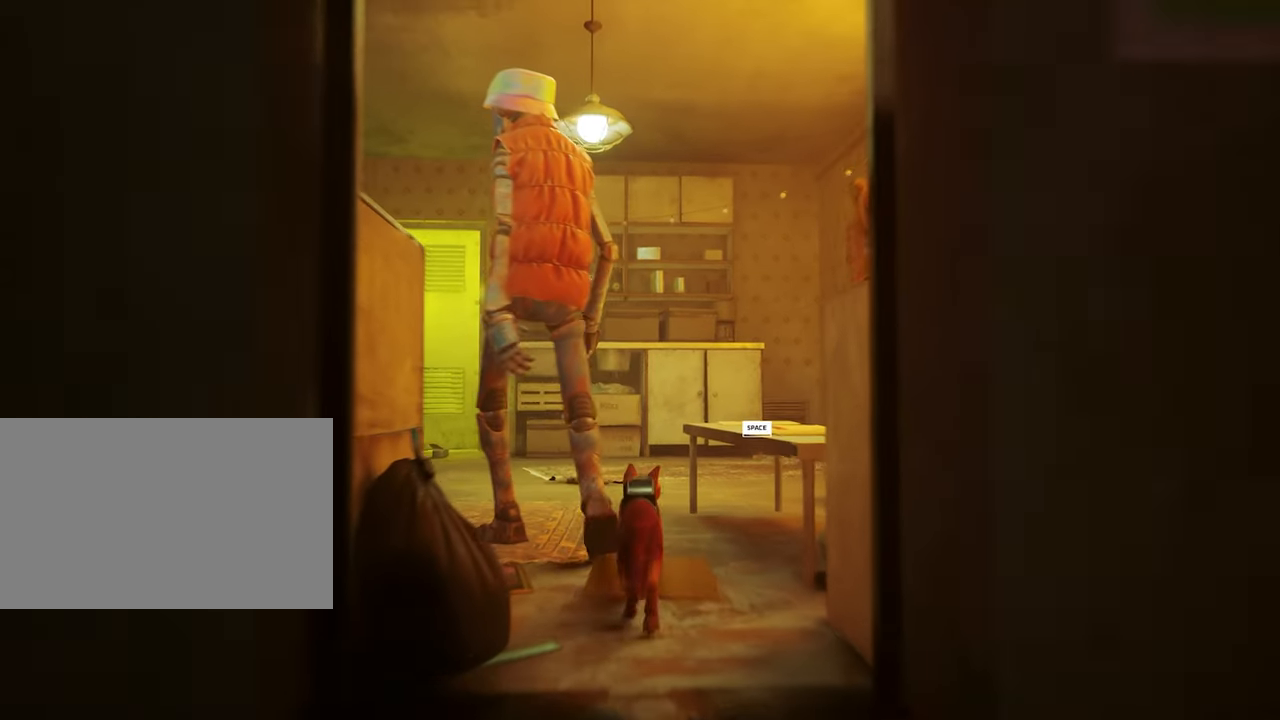
{"keys": ["w"], "mouse": [], "mouse_move": "left", "events": []}
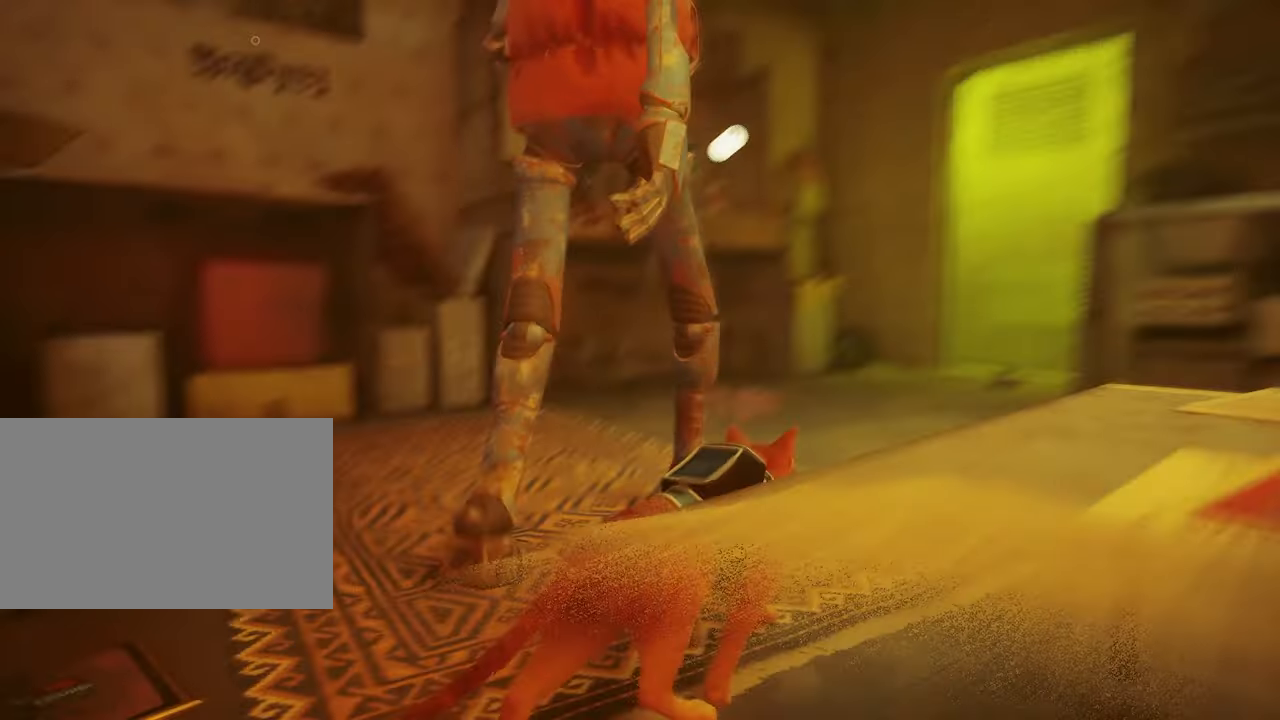
{"keys": [], "mouse": [], "mouse_move": "still", "events": [[216, "w", "up"]]}
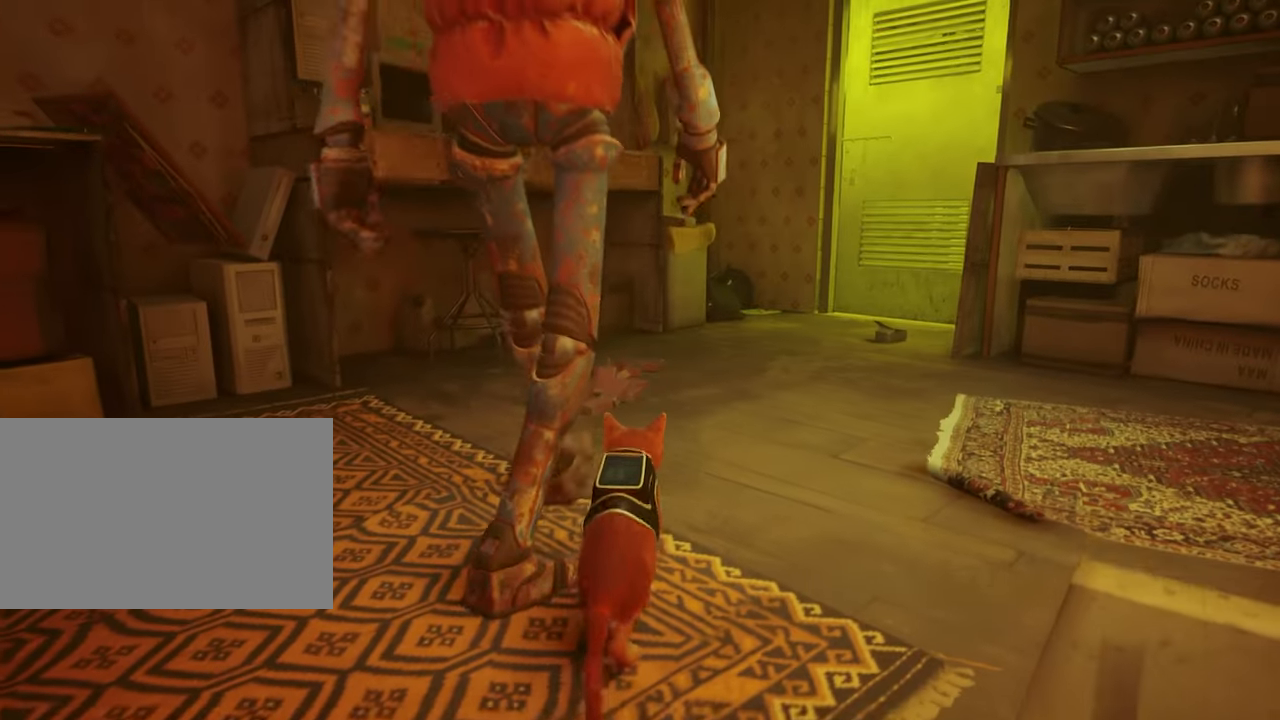
{"keys": [], "mouse": [], "mouse_move": "still", "events": []}
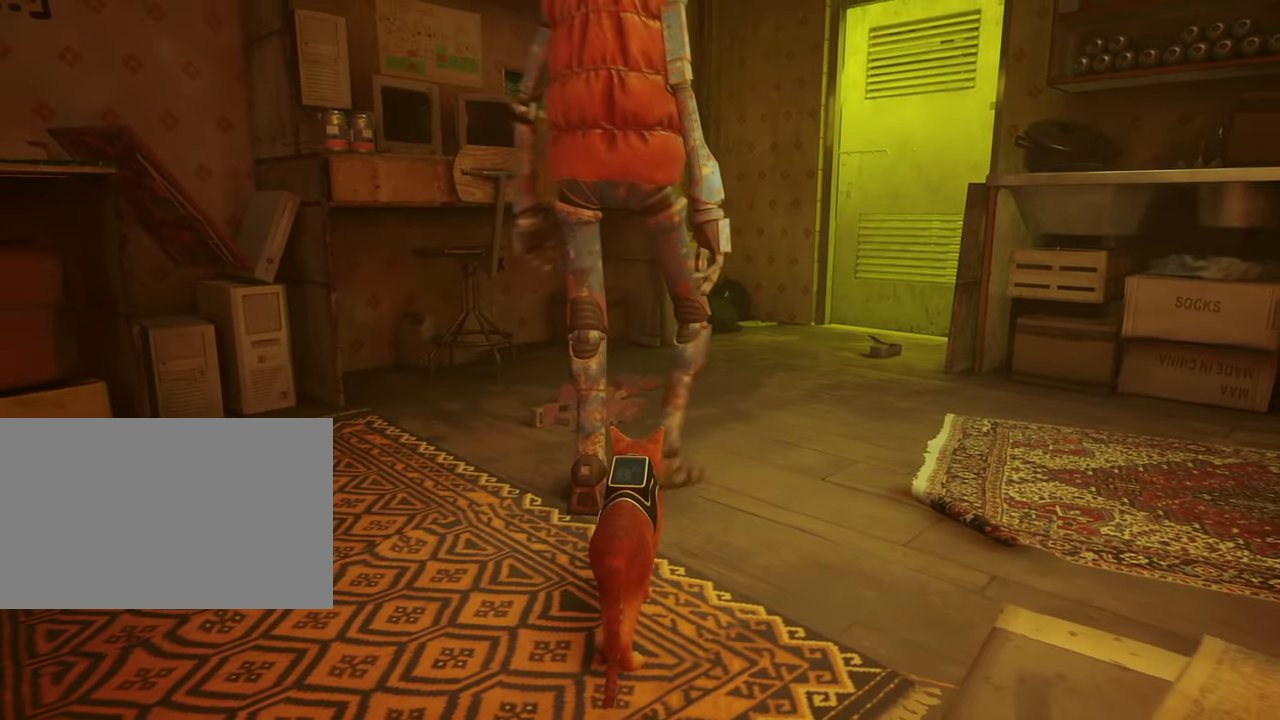
{"keys": ["w"], "mouse": [], "mouse_move": "still", "events": [[333, "w", "down"]]}
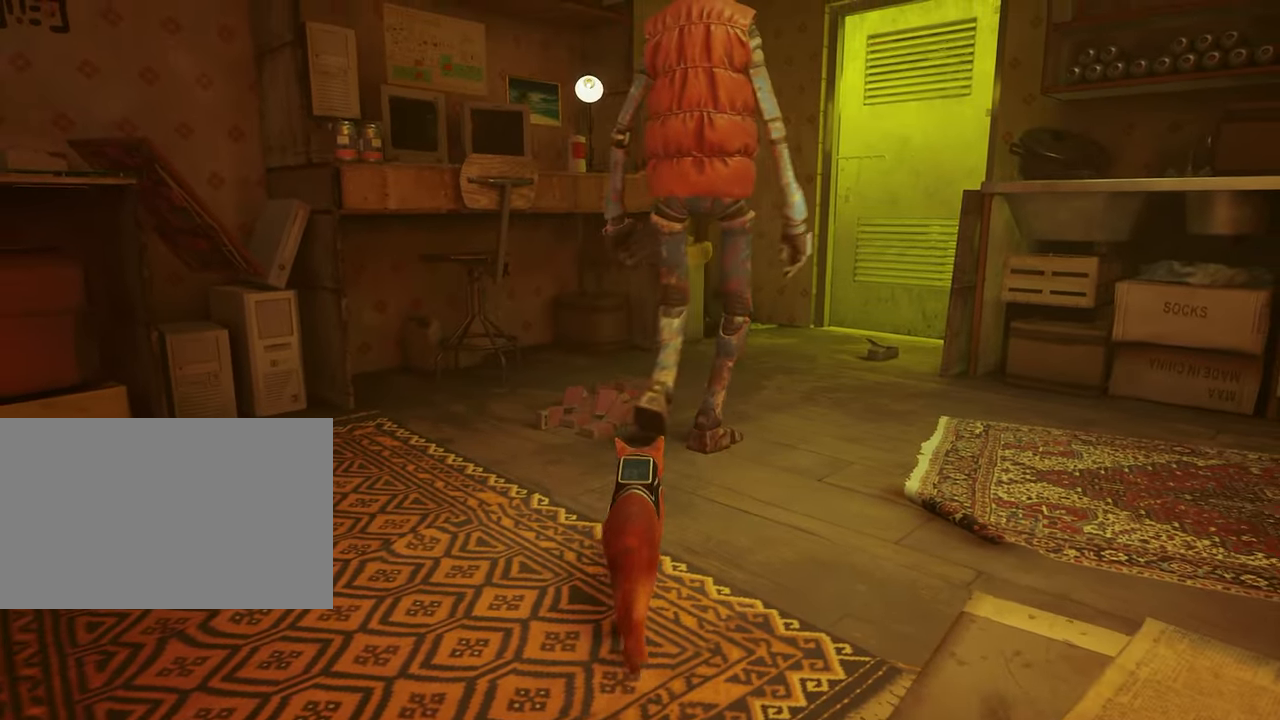
{"keys": ["w"], "mouse": [], "mouse_move": "still", "events": []}
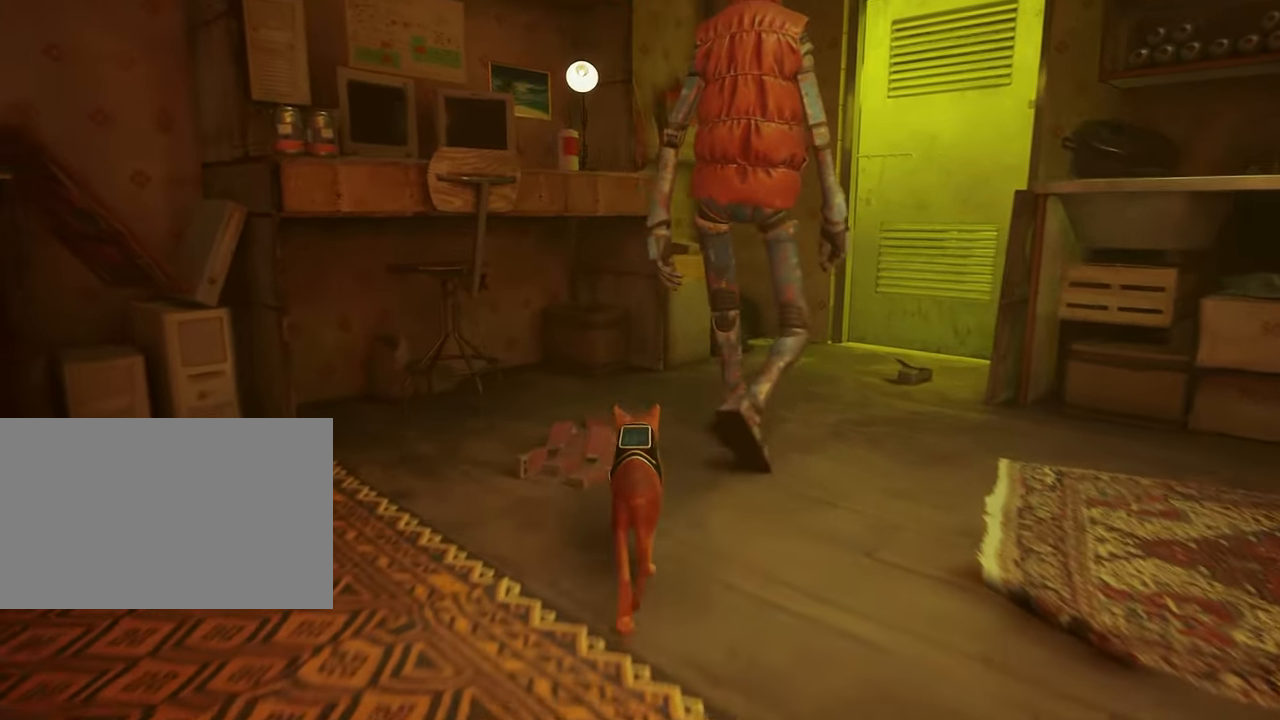
{"keys": [], "mouse": [], "mouse_move": "still", "events": [[133, "w", "up"], [283, "d", "down"], [417, "d", "up"]]}
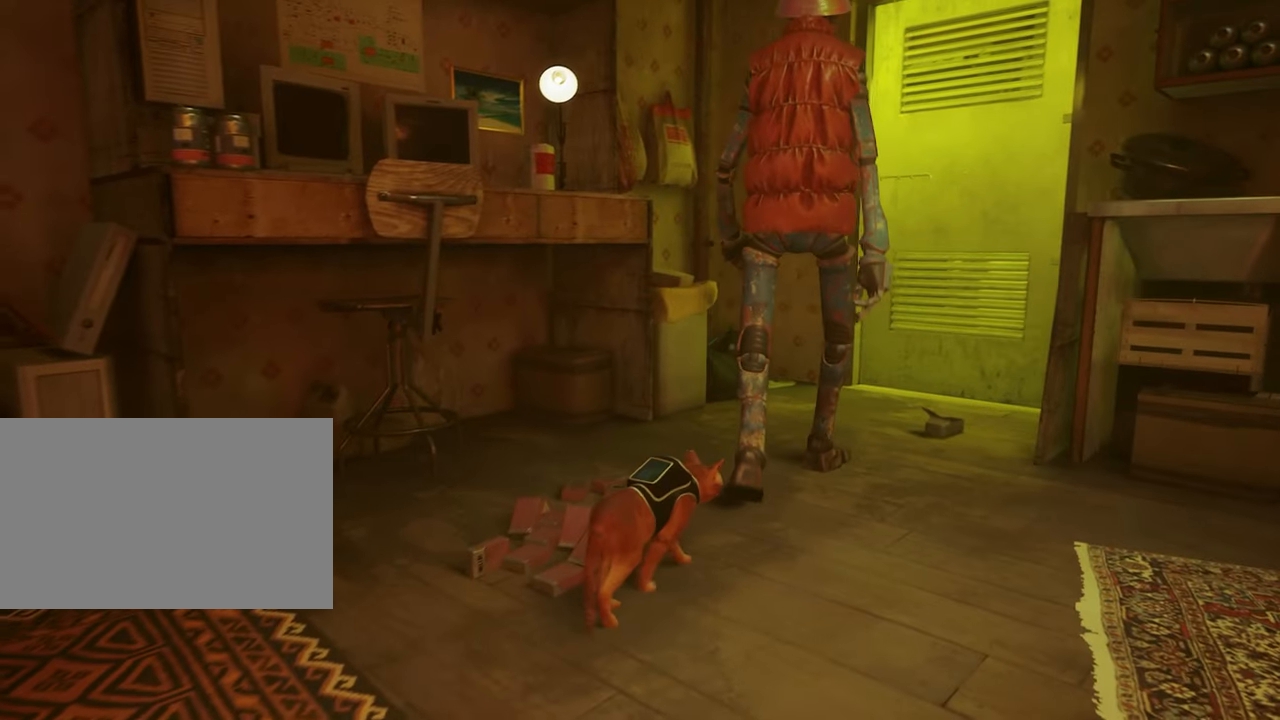
{"keys": [], "mouse": [], "mouse_move": "still", "events": [[300, "w", "down"], [433, "w", "up"]]}
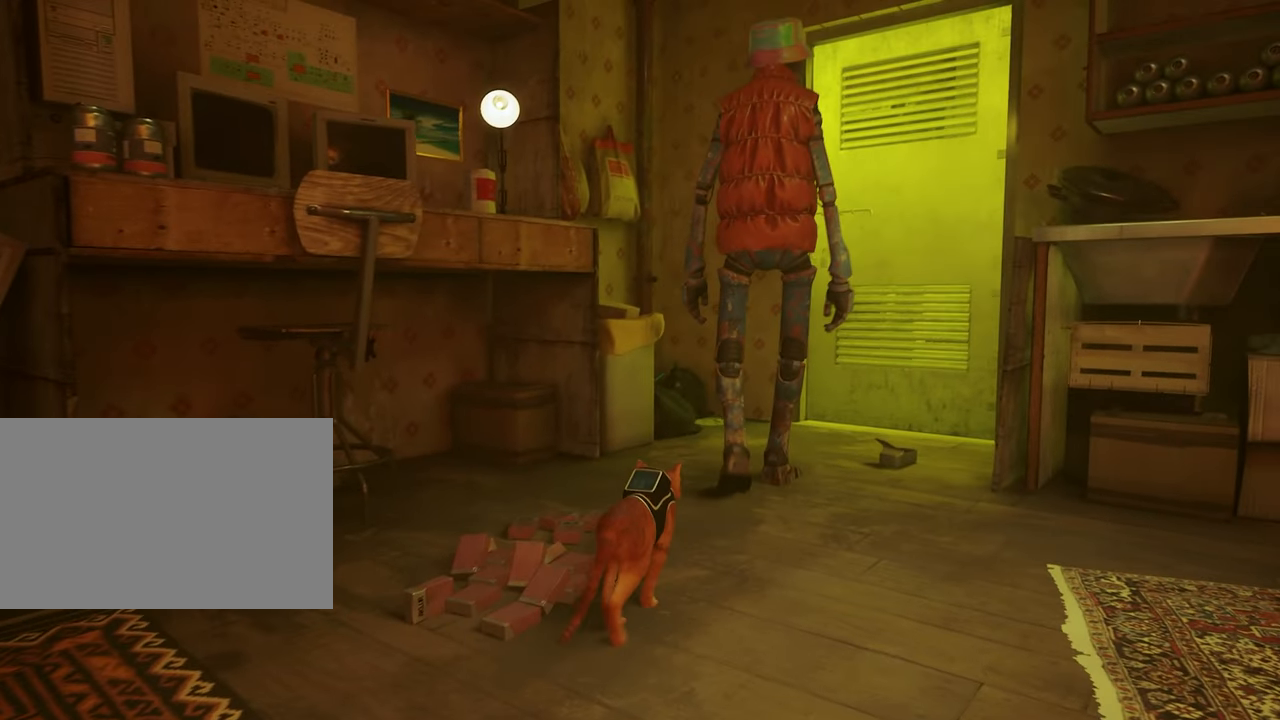
{"keys": ["w"], "mouse": [], "mouse_move": "still", "events": [[317, "w", "down"]]}
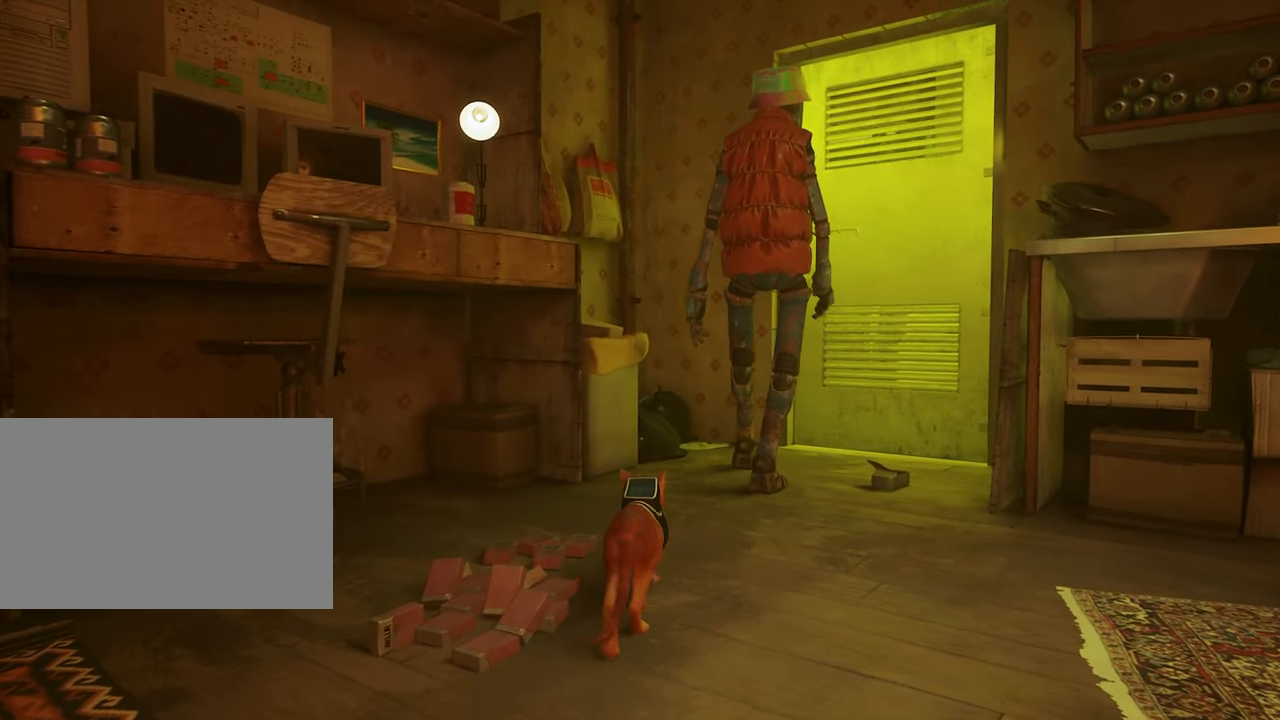
{"keys": [], "mouse": [], "mouse_move": "still", "events": [[233, "d", "down"], [367, "d", "up"], [417, "w", "up"]]}
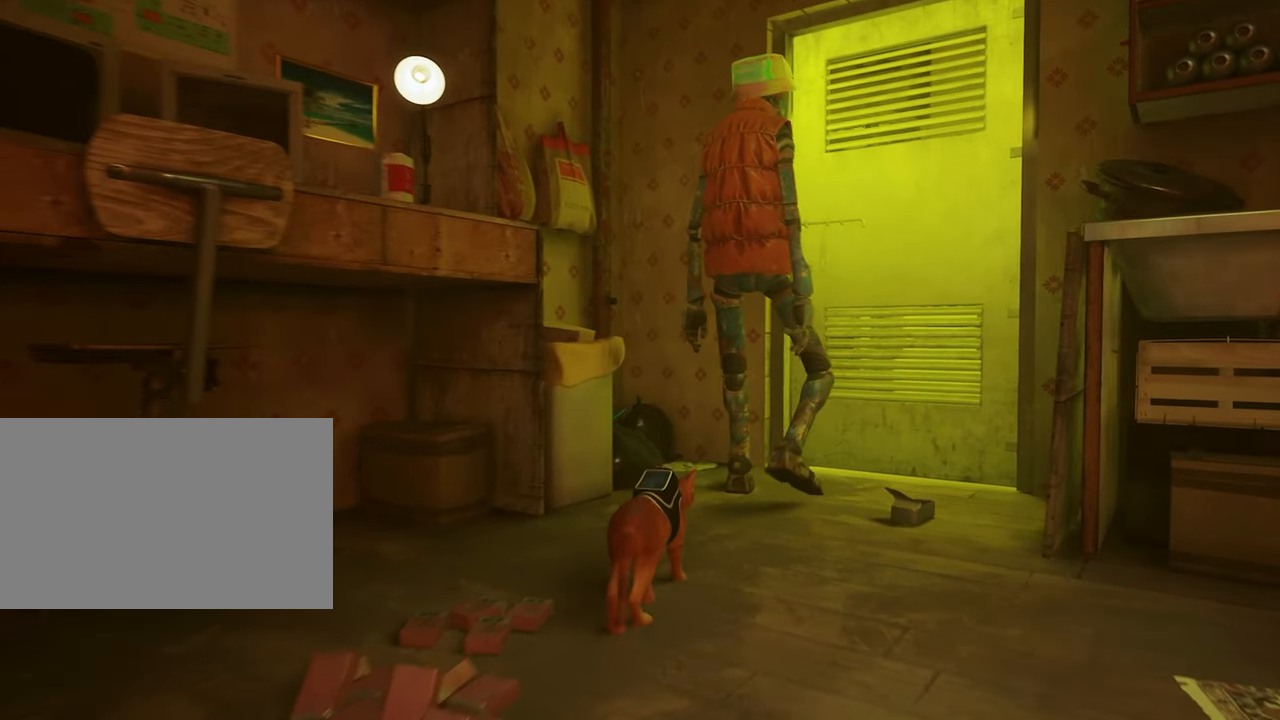
{"keys": [], "mouse": [], "mouse_move": "still", "events": []}
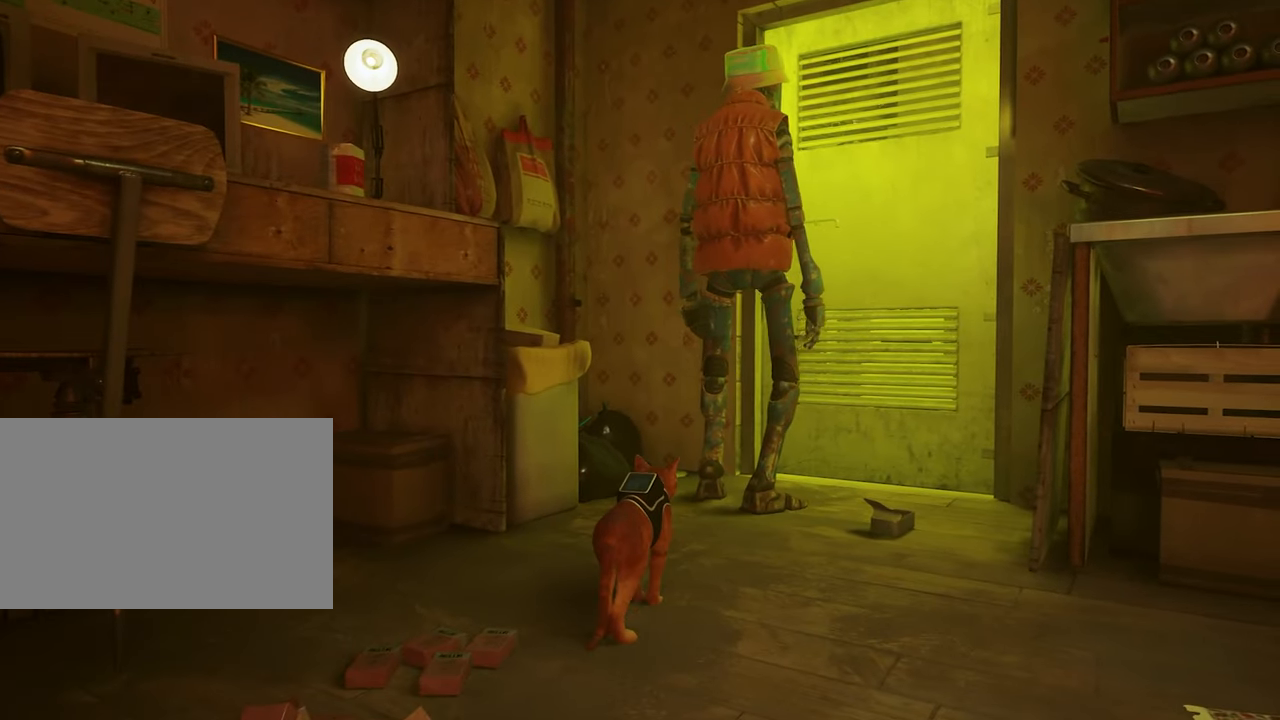
{"keys": ["d"], "mouse": [], "mouse_move": "still", "events": [[83, "w", "down"], [317, "d", "down"], [500, "w", "up"]]}
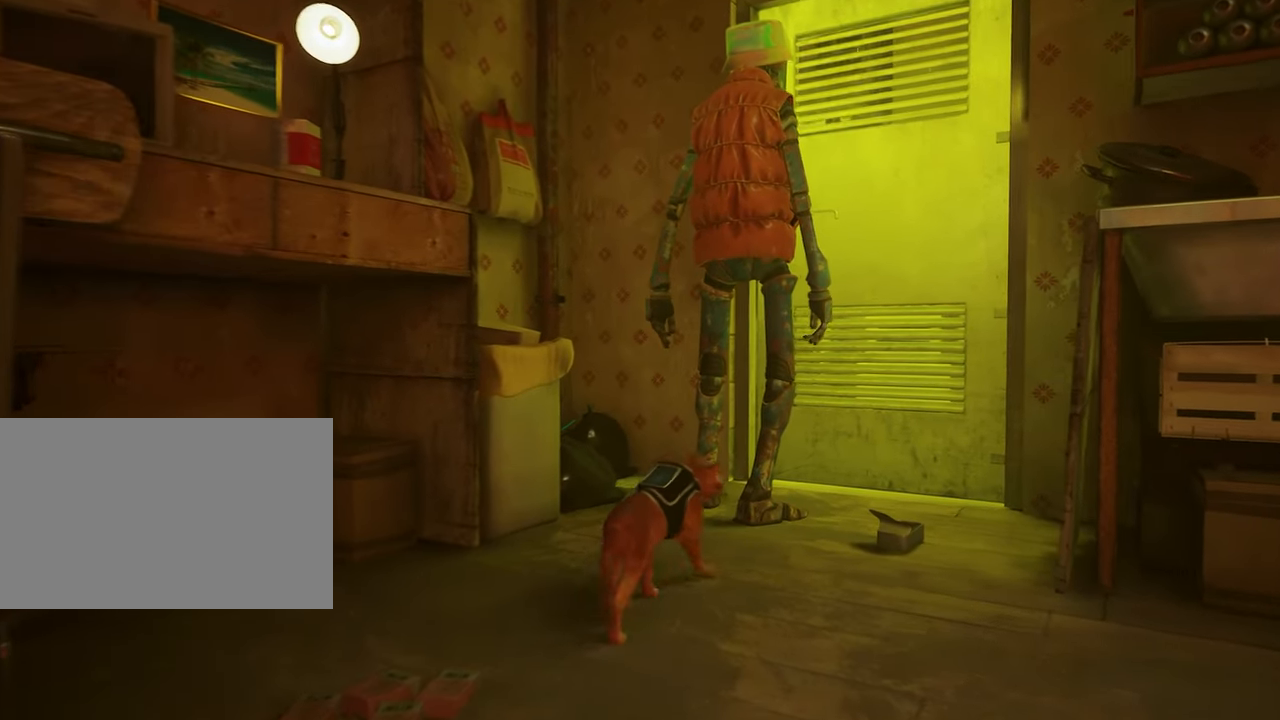
{"keys": [], "mouse": [], "mouse_move": "still", "events": [[50, "d", "up"]]}
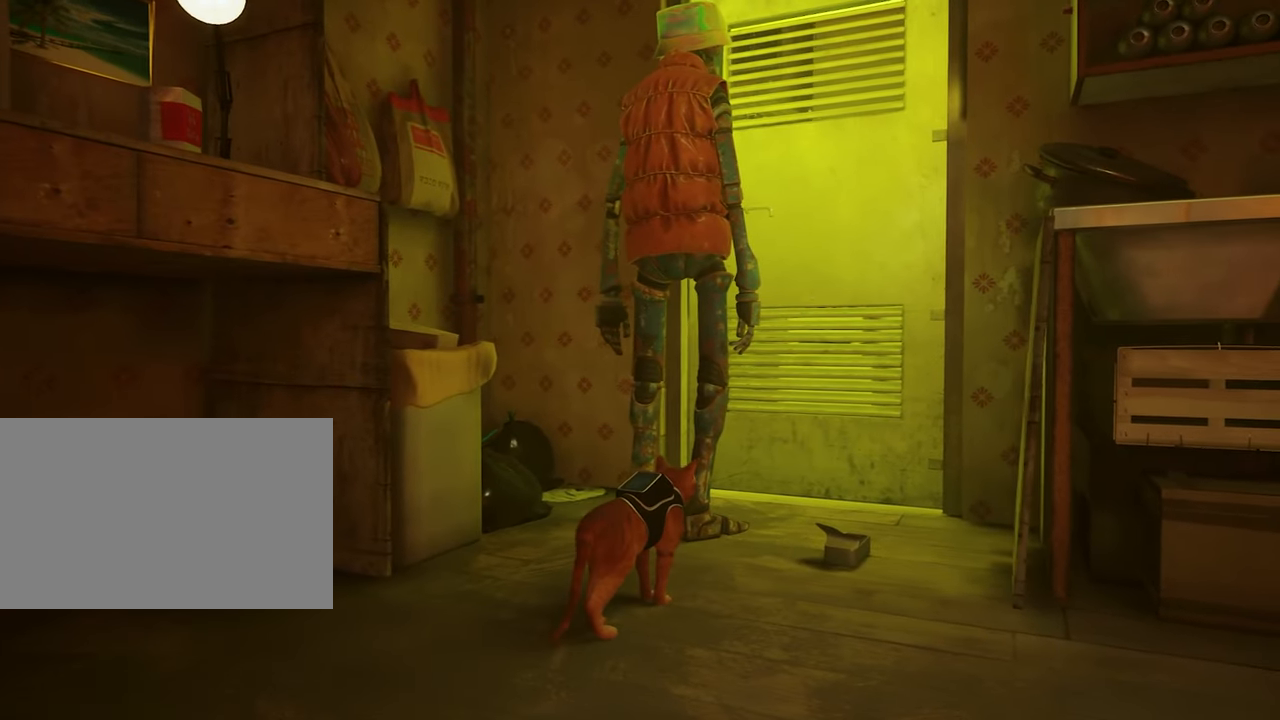
{"keys": [], "mouse": [], "mouse_move": "still", "events": []}
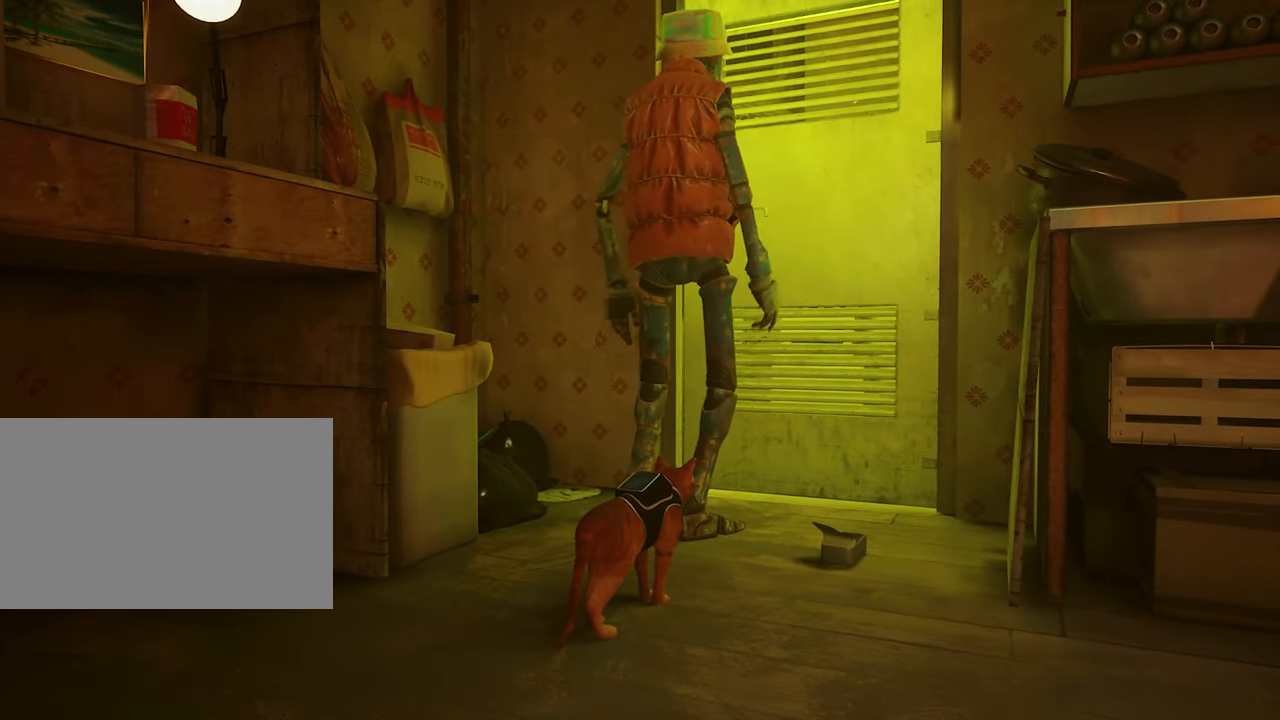
{"keys": [], "mouse": [], "mouse_move": "still", "events": []}
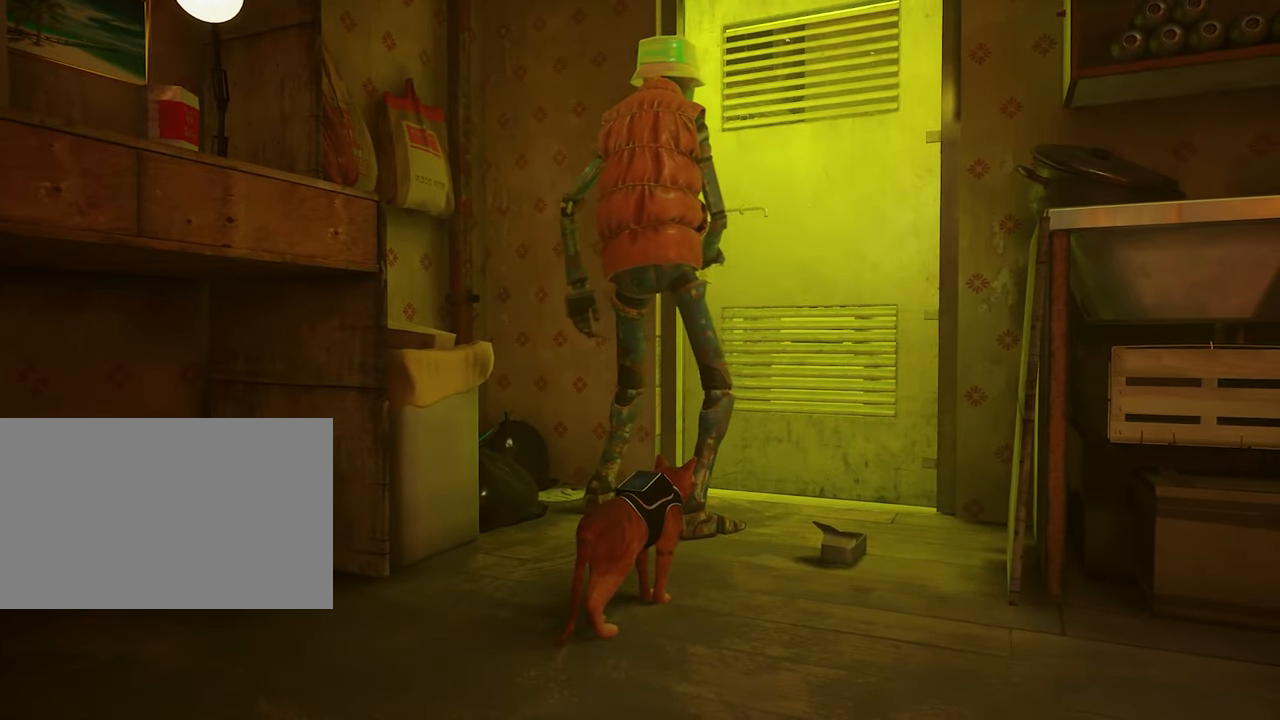
{"keys": [], "mouse": [], "mouse_move": "still", "events": []}
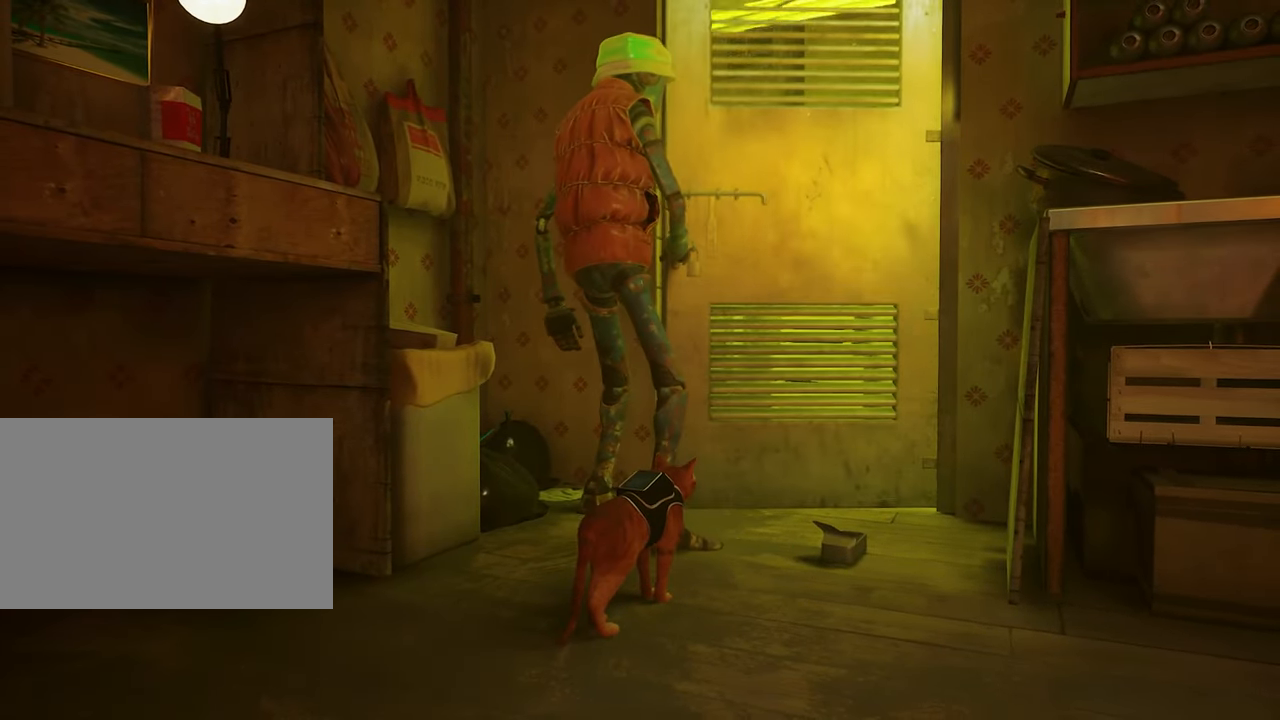
{"keys": ["w"], "mouse": [], "mouse_move": "still", "events": [[417, "w", "down"]]}
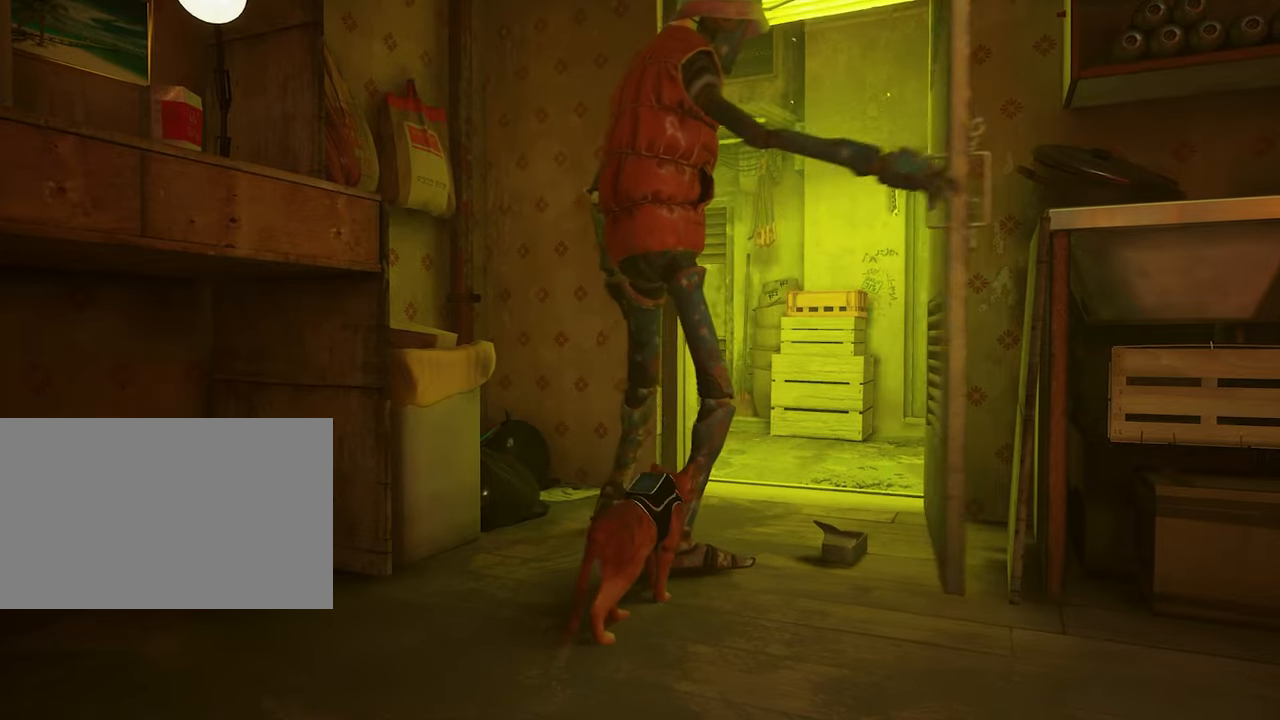
{"keys": ["d"], "mouse": [], "mouse_move": "still", "events": [[167, "w", "up"], [217, "d", "down"], [350, "d", "up"], [450, "d", "down"]]}
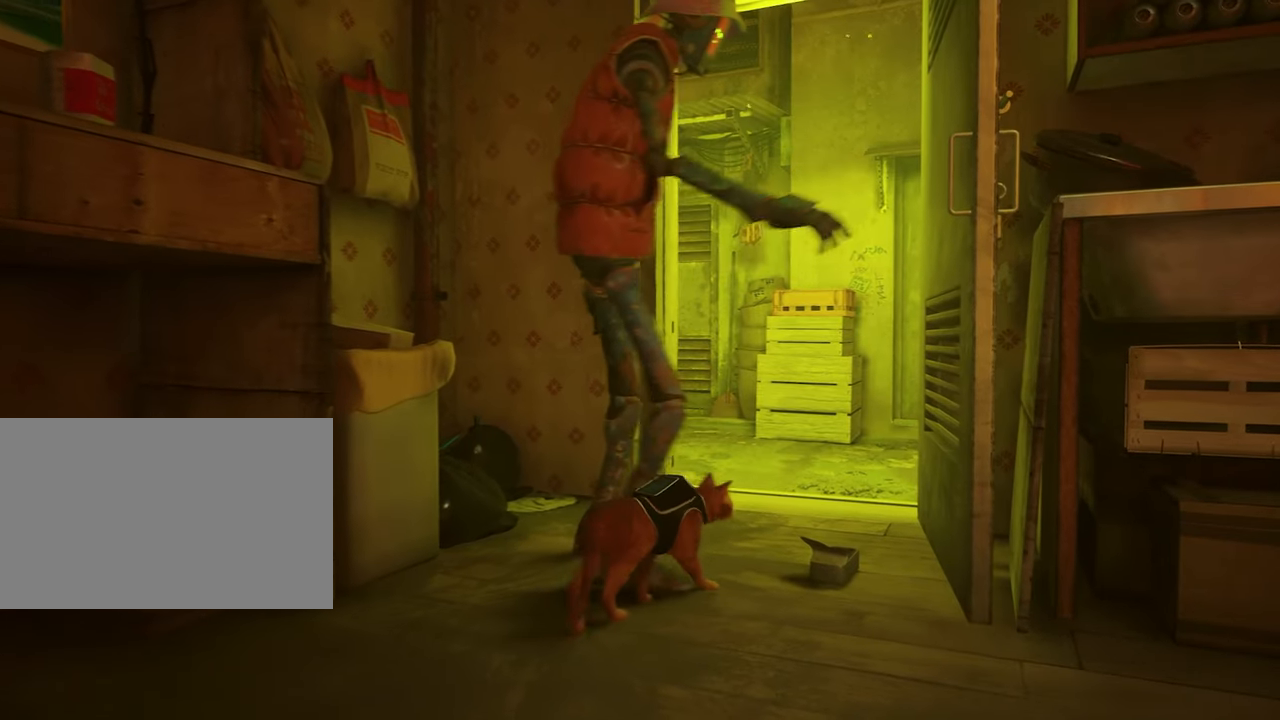
{"keys": [], "mouse": [], "mouse_move": "still", "events": [[84, "d", "up"], [184, "w", "down"], [467, "w", "up"]]}
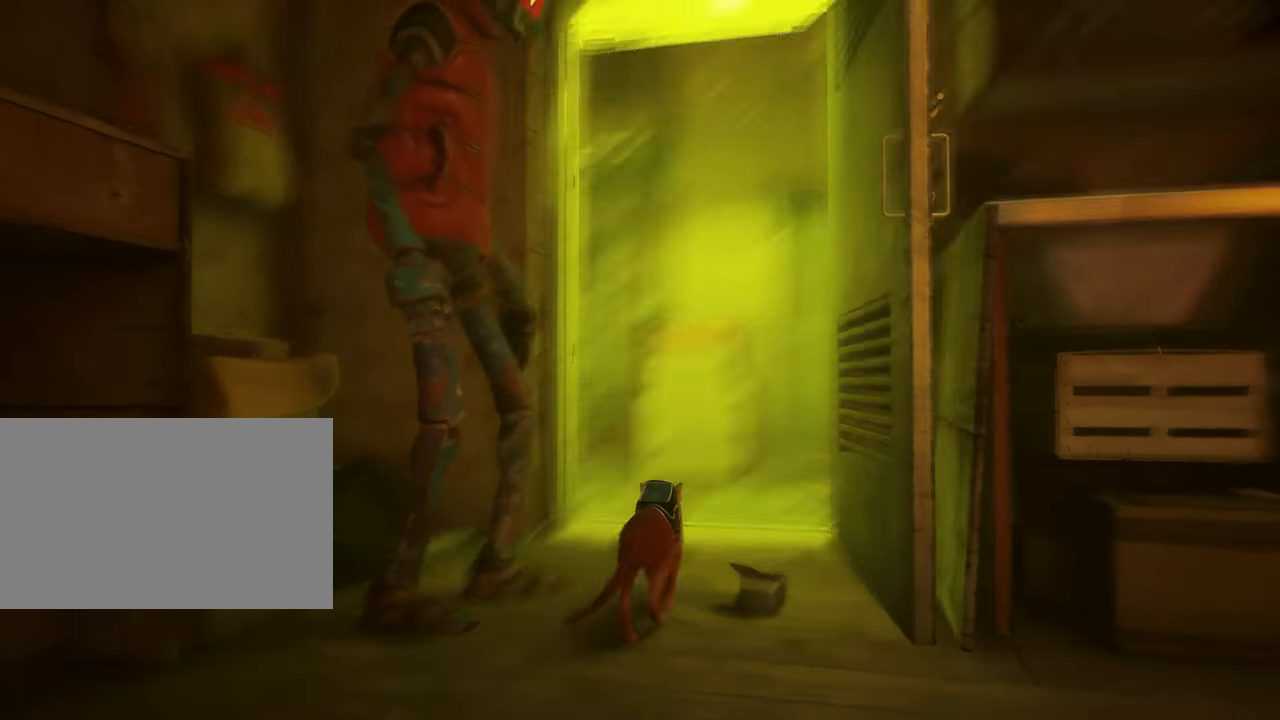
{"keys": ["w"], "mouse": [], "mouse_move": "still", "events": [[200, "w", "down"]]}
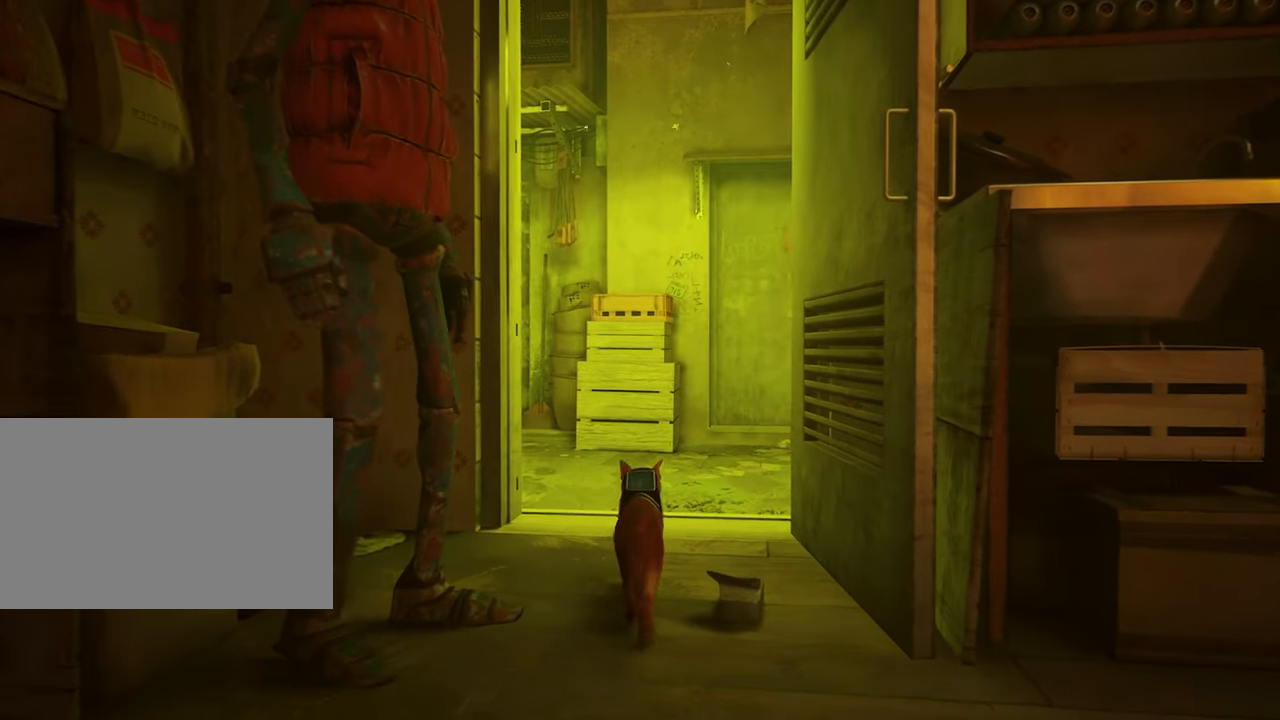
{"keys": ["s"], "mouse": [], "mouse_move": "still", "events": [[34, "w", "up"], [400, "s", "down"]]}
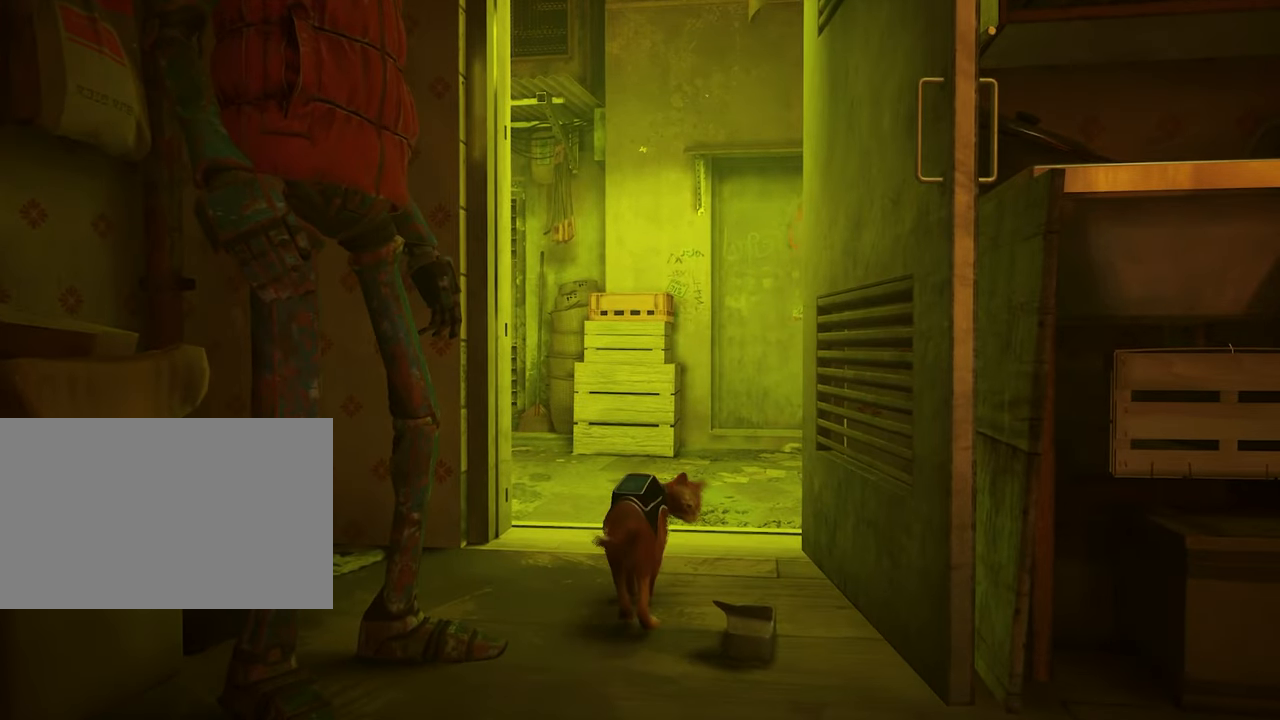
{"keys": [], "mouse": [], "mouse_move": "still", "events": [[334, "s", "up"]]}
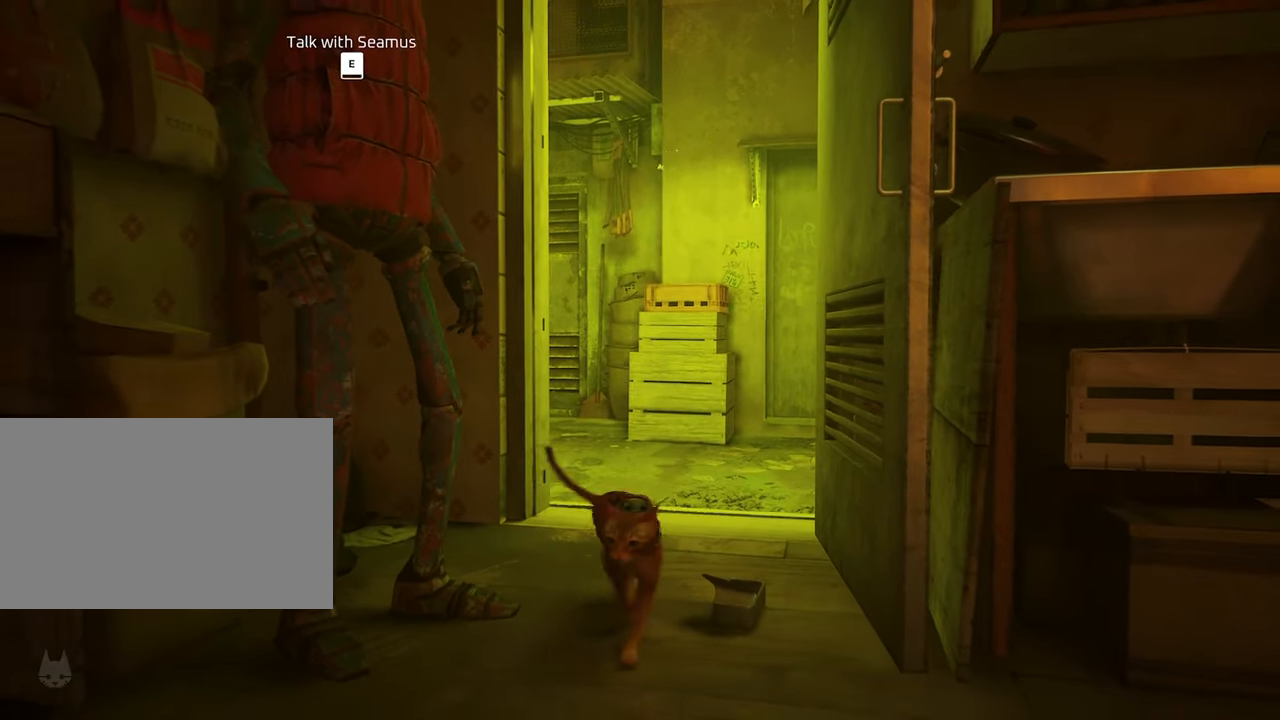
{"keys": [], "mouse": [], "mouse_move": "up-left", "events": [[200, "s", "down"], [250, "a", "down"], [384, "a", "up"], [384, "s", "up"]]}
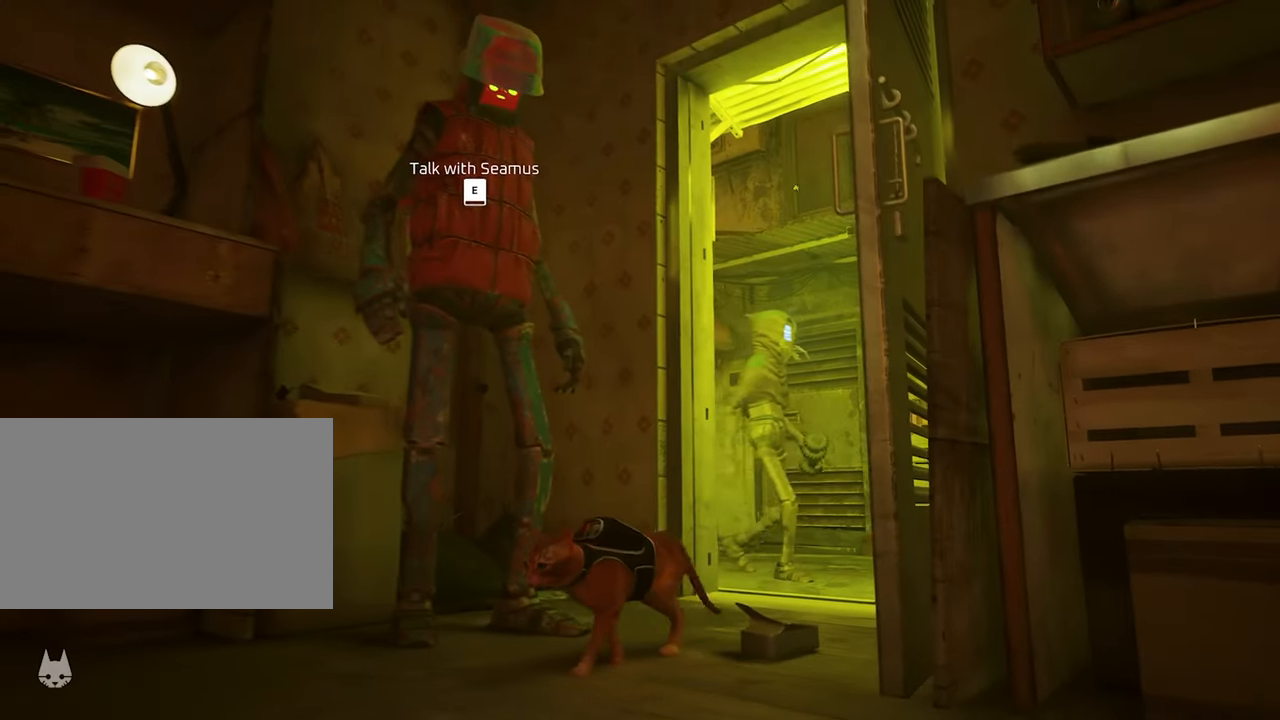
{"keys": ["e"], "mouse": [], "mouse_move": "still", "events": [[450, "e", "down"]]}
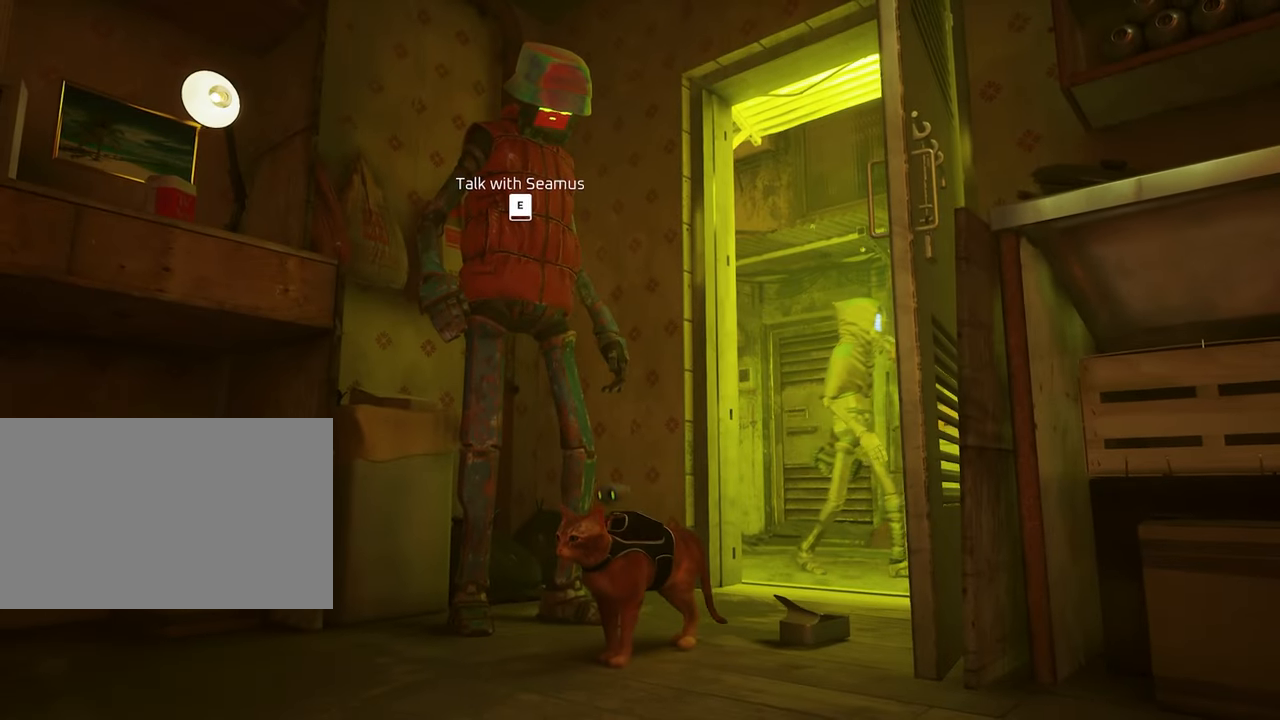
{"keys": [], "mouse": [], "mouse_move": "still", "events": [[50, "e", "up"]]}
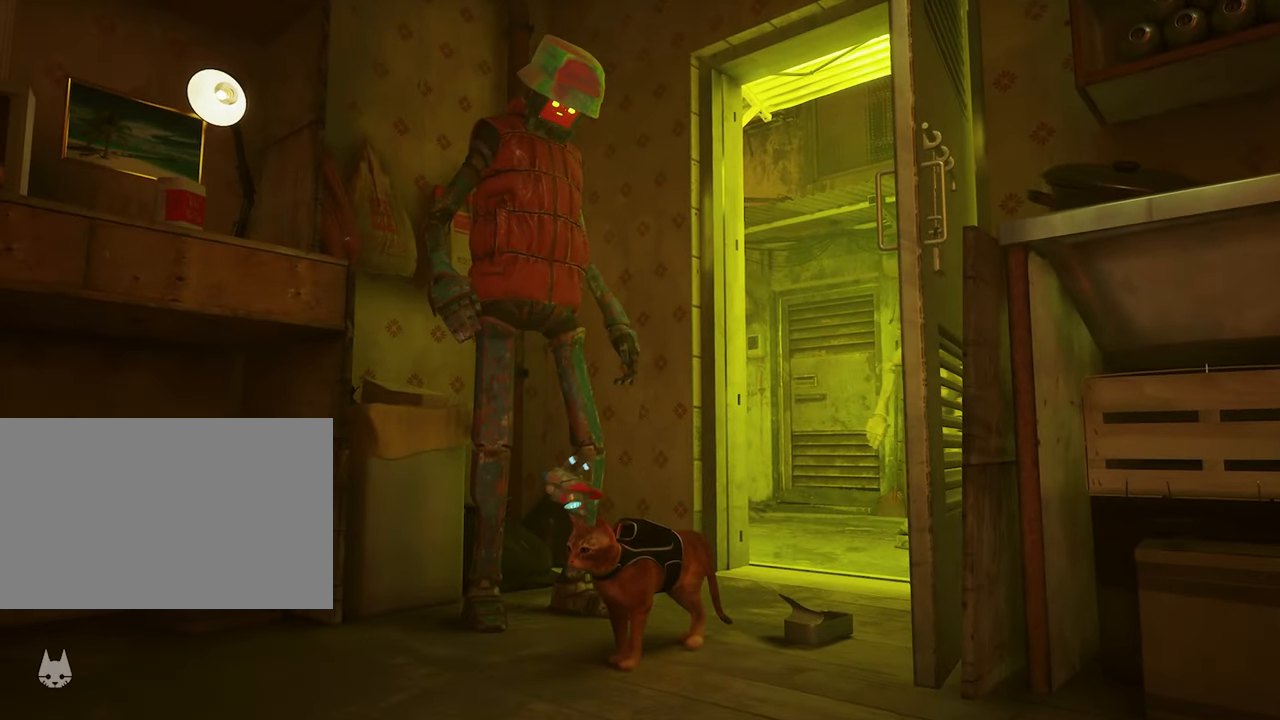
{"keys": [], "mouse": [], "mouse_move": "still", "events": []}
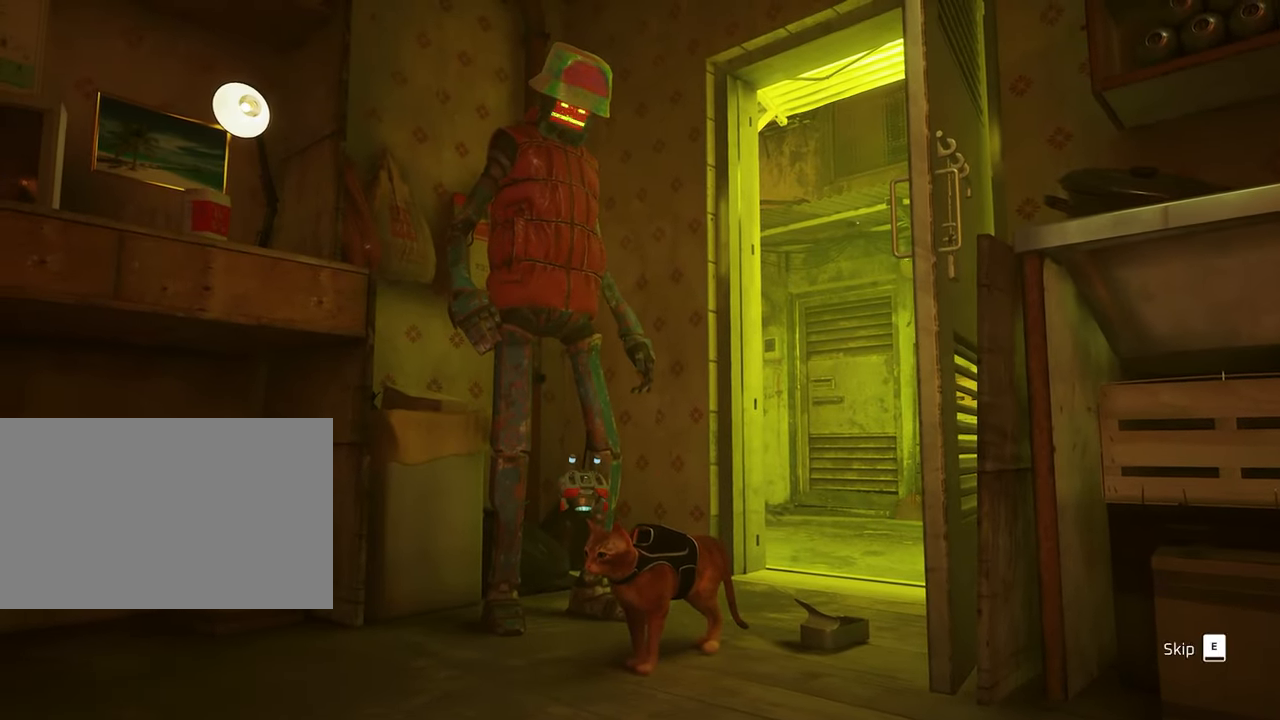
{"keys": [], "mouse": [], "mouse_move": "still", "events": [[117, "e", "down"], [266, "e", "up"]]}